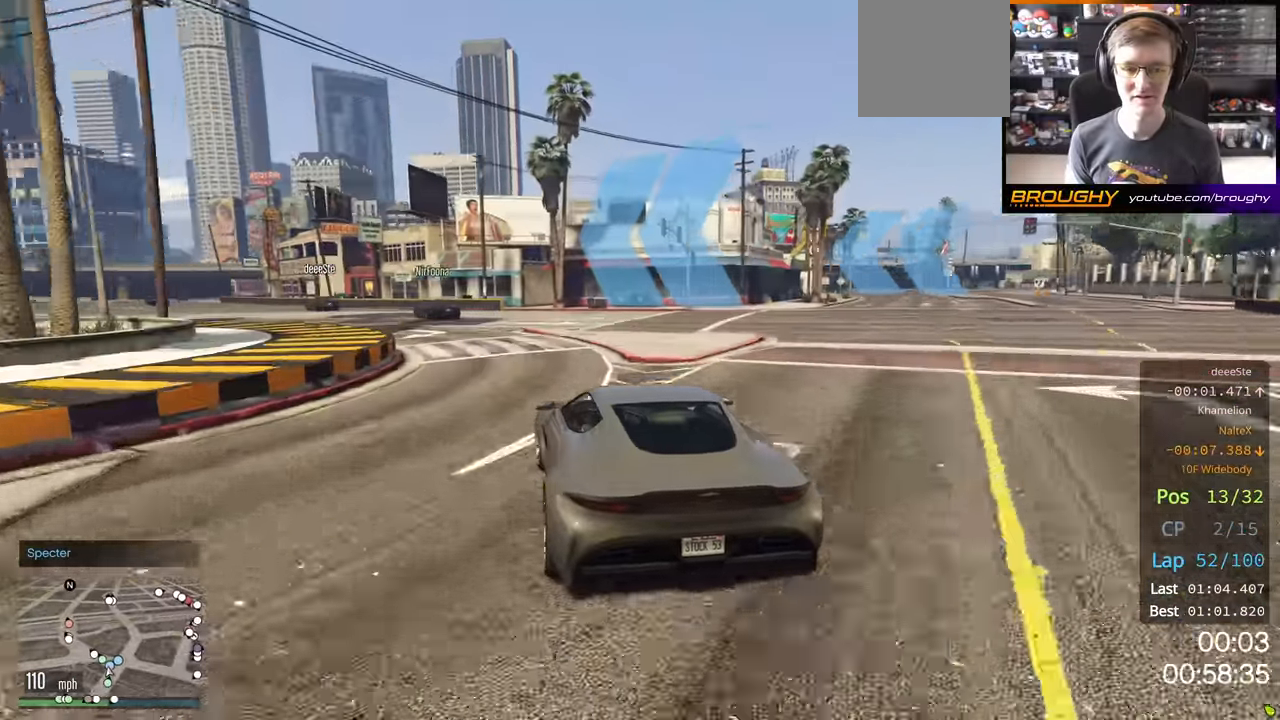
Gameplay with a controller (Xbox layout); each line is a JSON object with the inputs held at the frame after it. "events" lists button and stick changes between this image and that frame as [ms after this image, input, new state], when the widget could be followed in between.
{"buttons": ["R2"], "left_stick": "left", "right_stick": "center", "events": []}
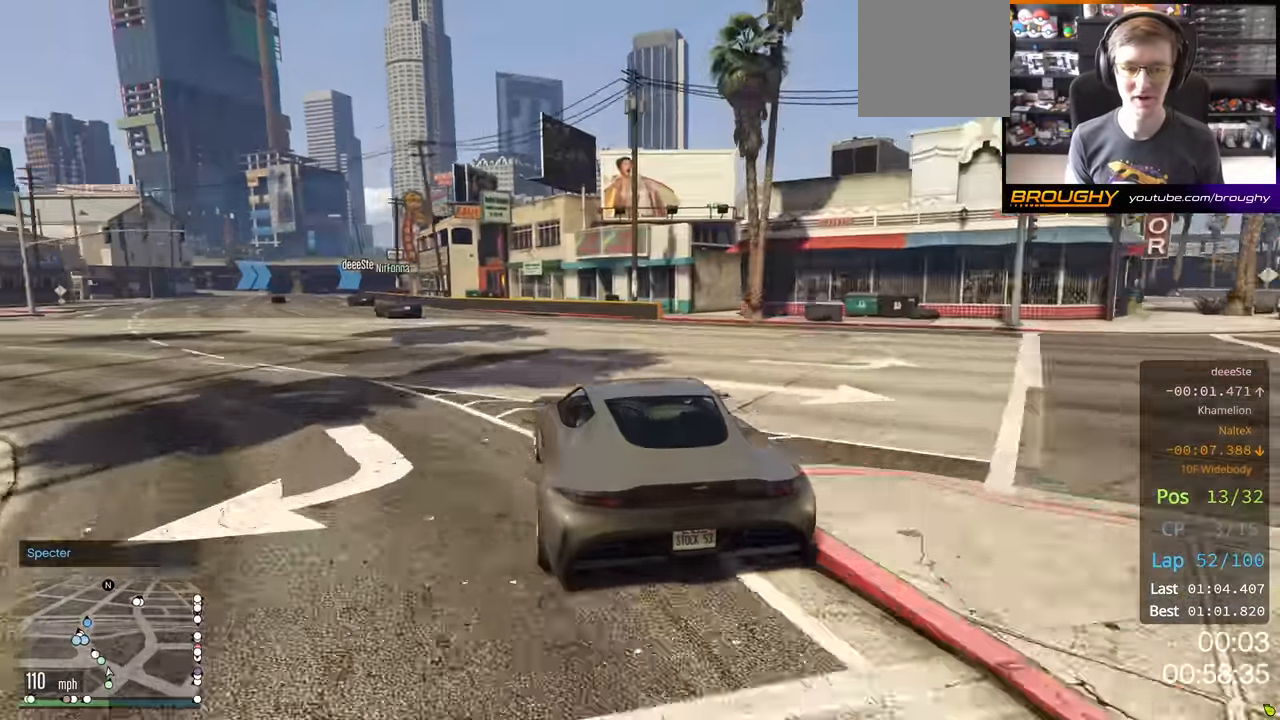
{"buttons": ["R2"], "left_stick": "center", "right_stick": "center", "events": [[416, "left_stick", "center"]]}
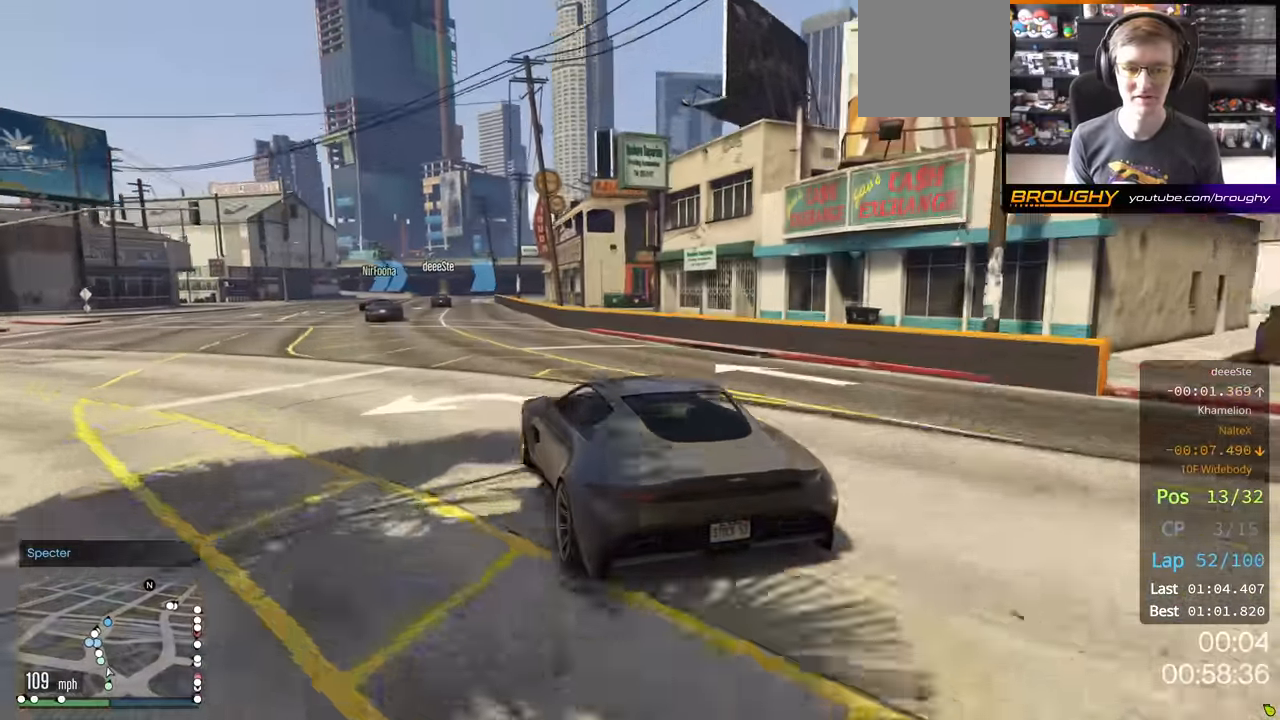
{"buttons": ["R2"], "left_stick": "center", "right_stick": "center", "events": []}
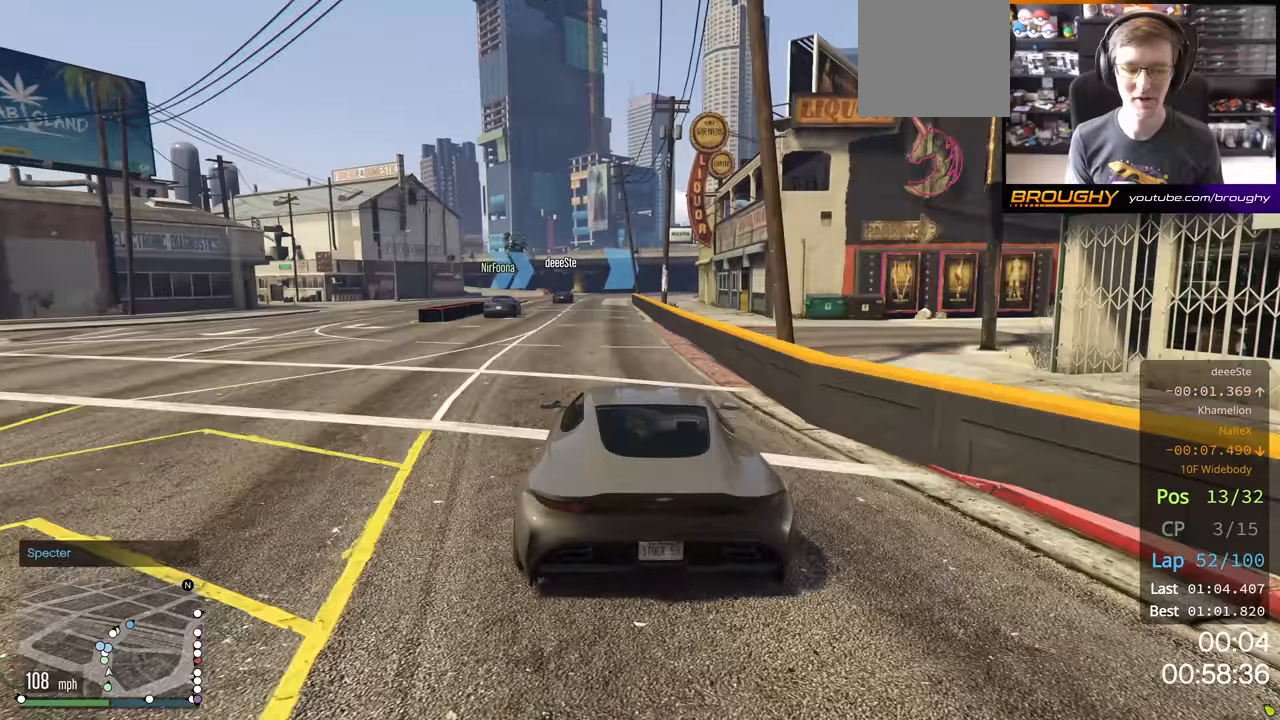
{"buttons": ["R2"], "left_stick": "center", "right_stick": "center", "events": []}
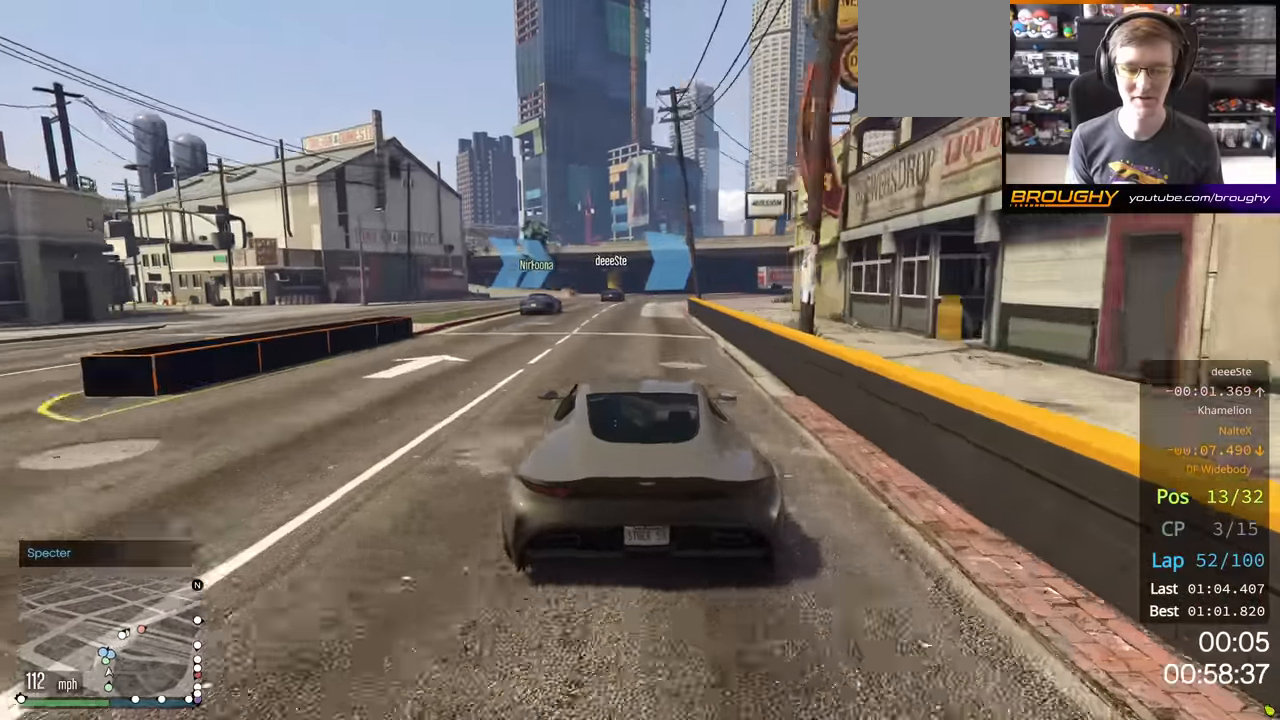
{"buttons": ["R2"], "left_stick": "center", "right_stick": "center", "events": []}
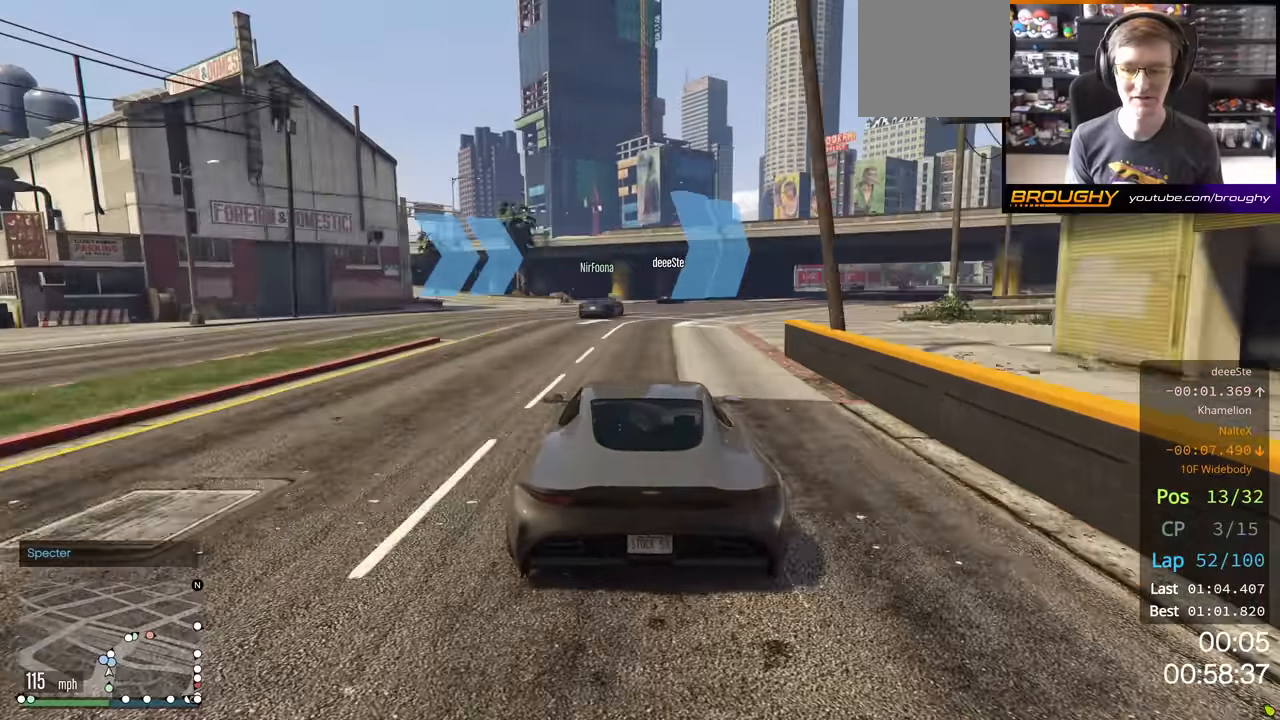
{"buttons": ["R2"], "left_stick": "right", "right_stick": "center", "events": [[133, "left_stick", "right"], [317, "left_stick", "center"], [467, "left_stick", "right"]]}
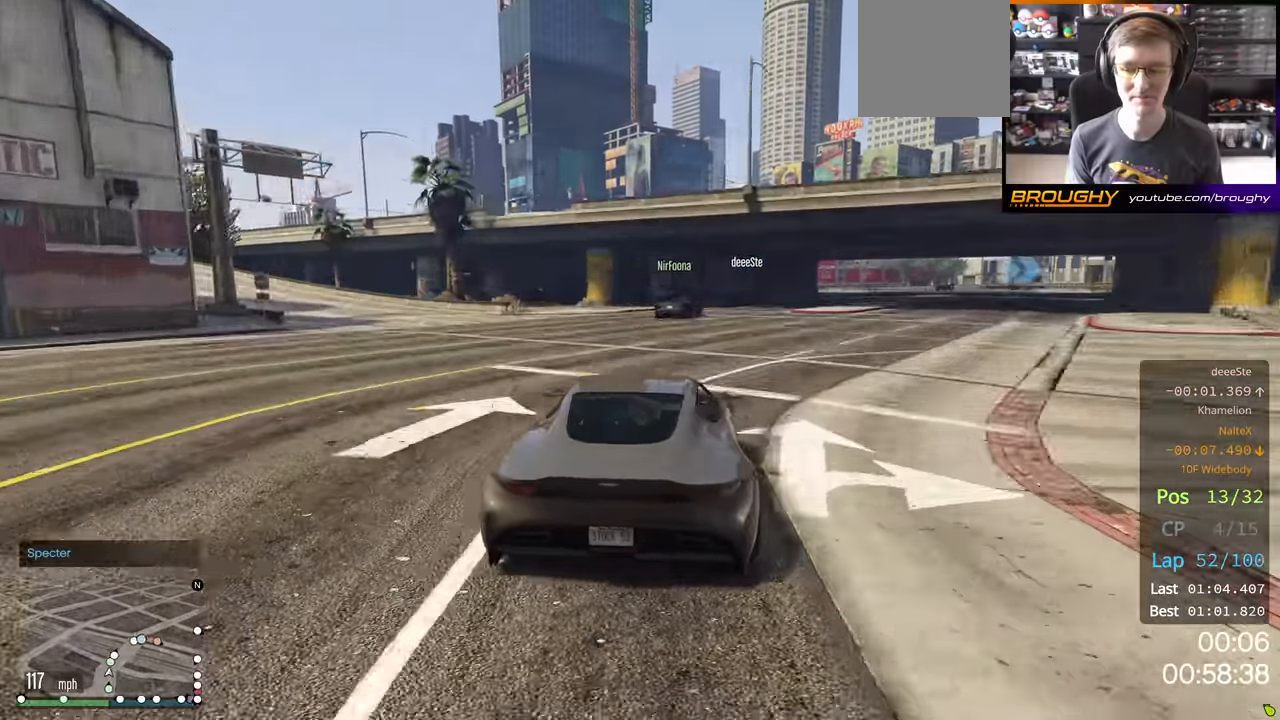
{"buttons": ["R2"], "left_stick": "center", "right_stick": "center", "events": [[150, "left_stick", "center"]]}
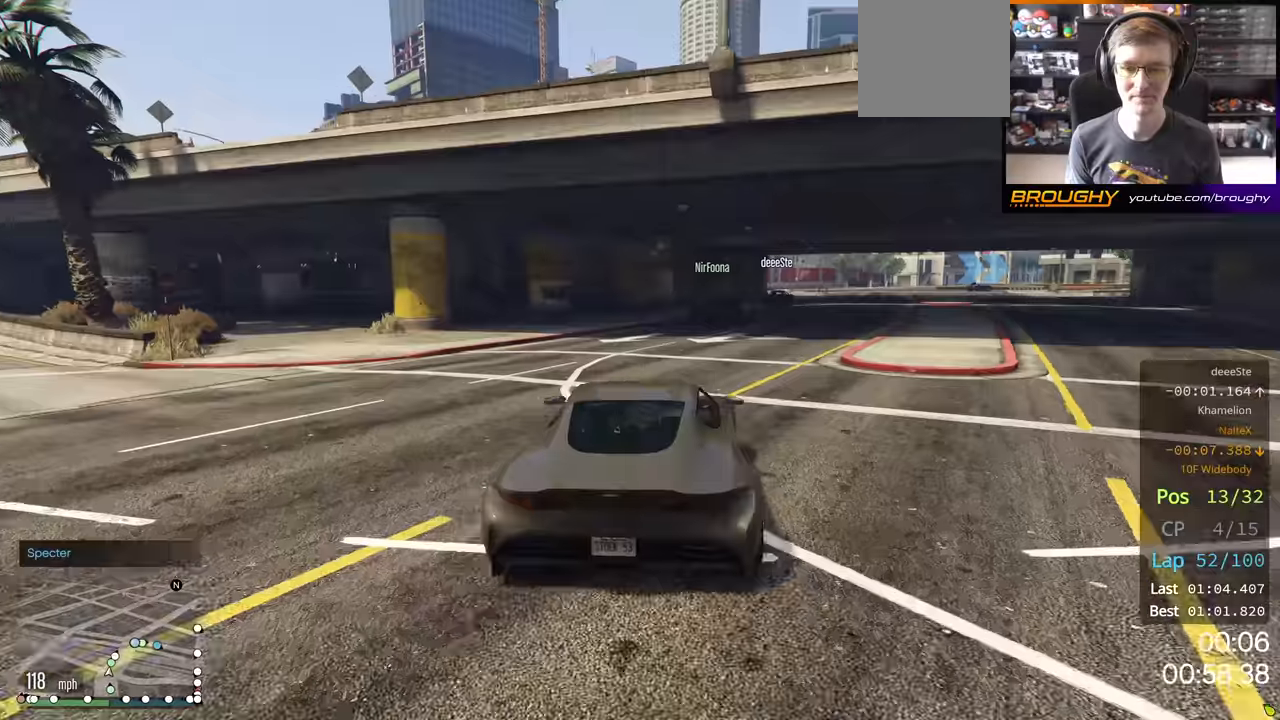
{"buttons": ["R2"], "left_stick": "center", "right_stick": "center", "events": [[33, "left_stick", "right"], [500, "left_stick", "center"]]}
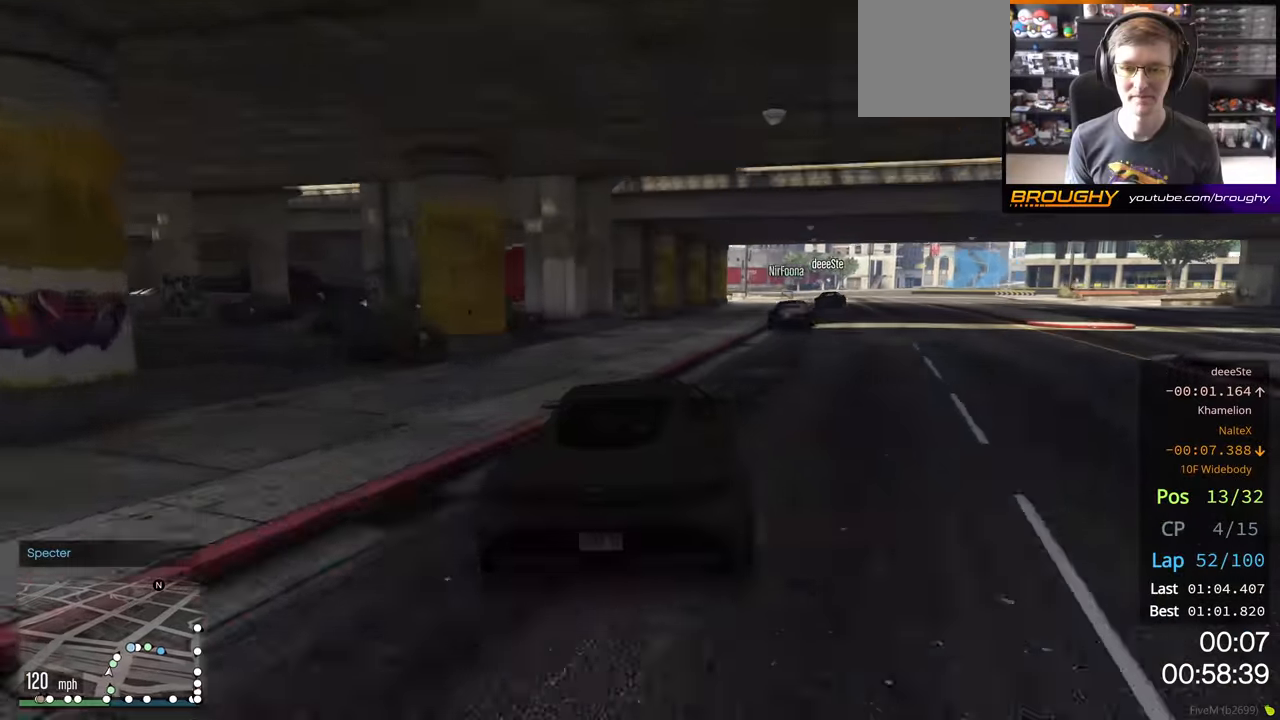
{"buttons": ["L2"], "left_stick": "center", "right_stick": "center", "events": [[50, "left_stick", "right"], [217, "L2", "down"], [250, "R2", "up"], [433, "left_stick", "center"]]}
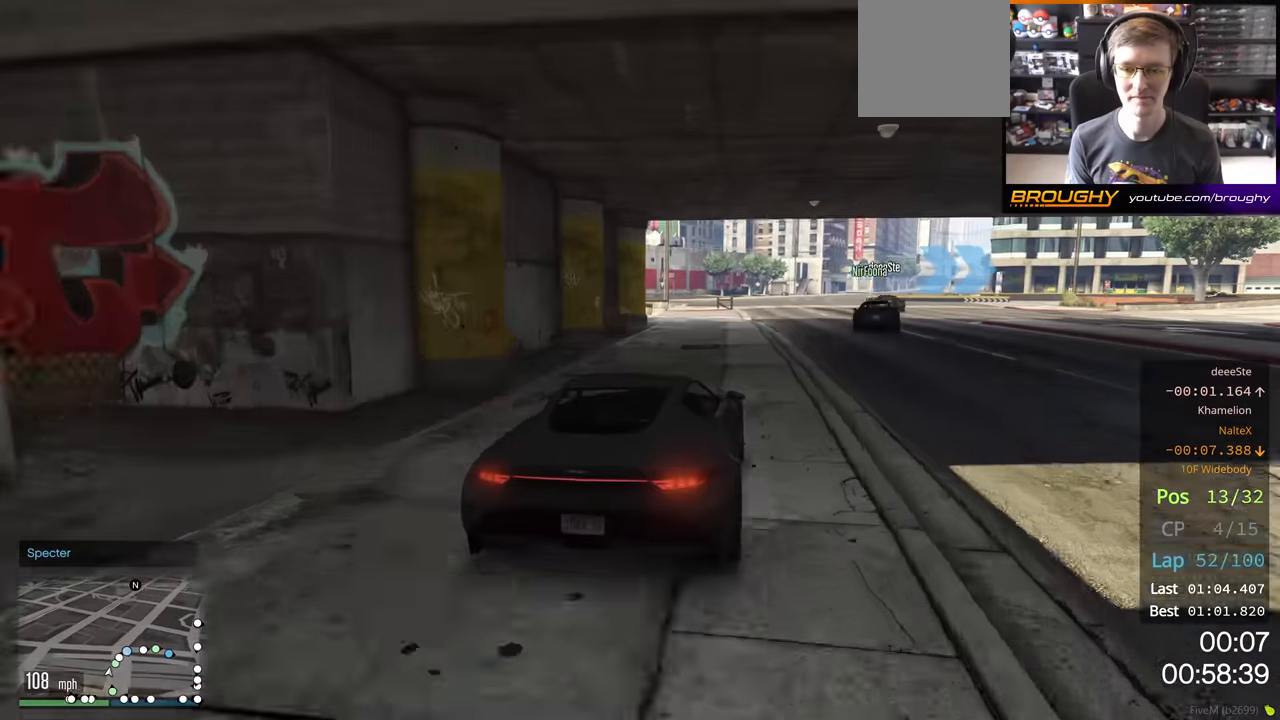
{"buttons": [], "left_stick": "right", "right_stick": "center", "events": [[17, "left_stick", "right"], [233, "L2", "up"]]}
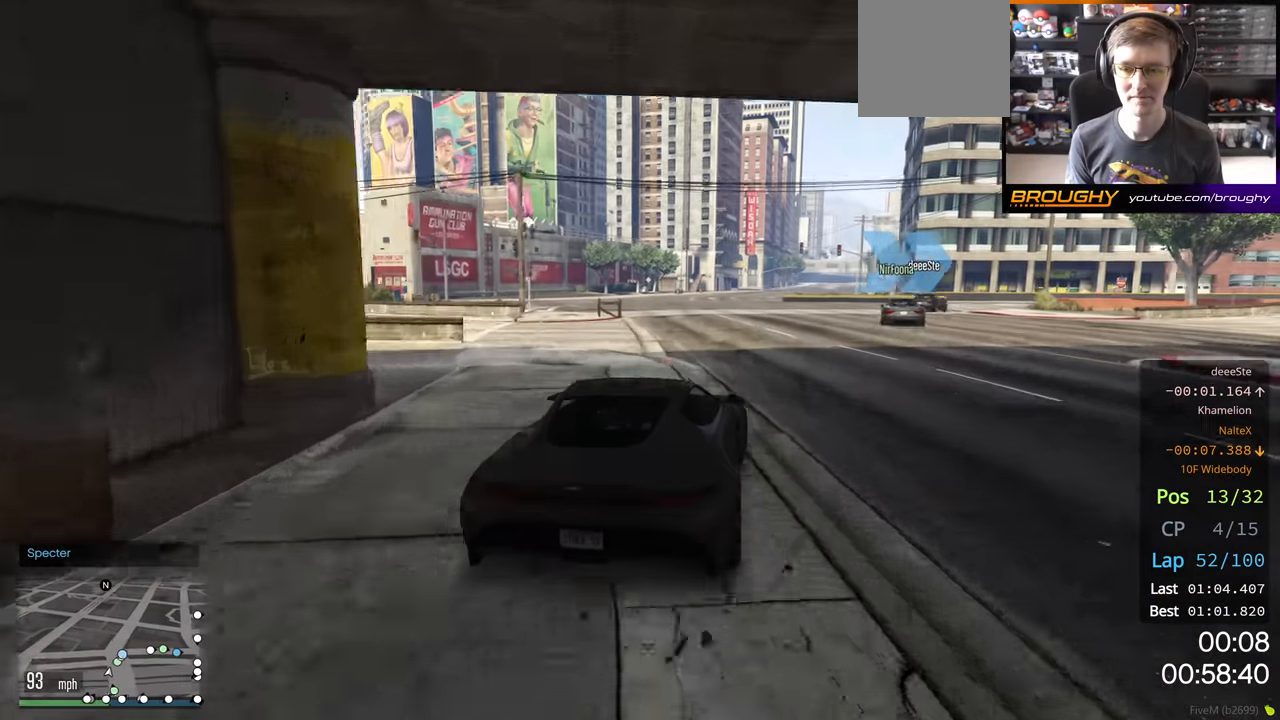
{"buttons": ["R2"], "left_stick": "right", "right_stick": "center", "events": [[383, "R2", "down"]]}
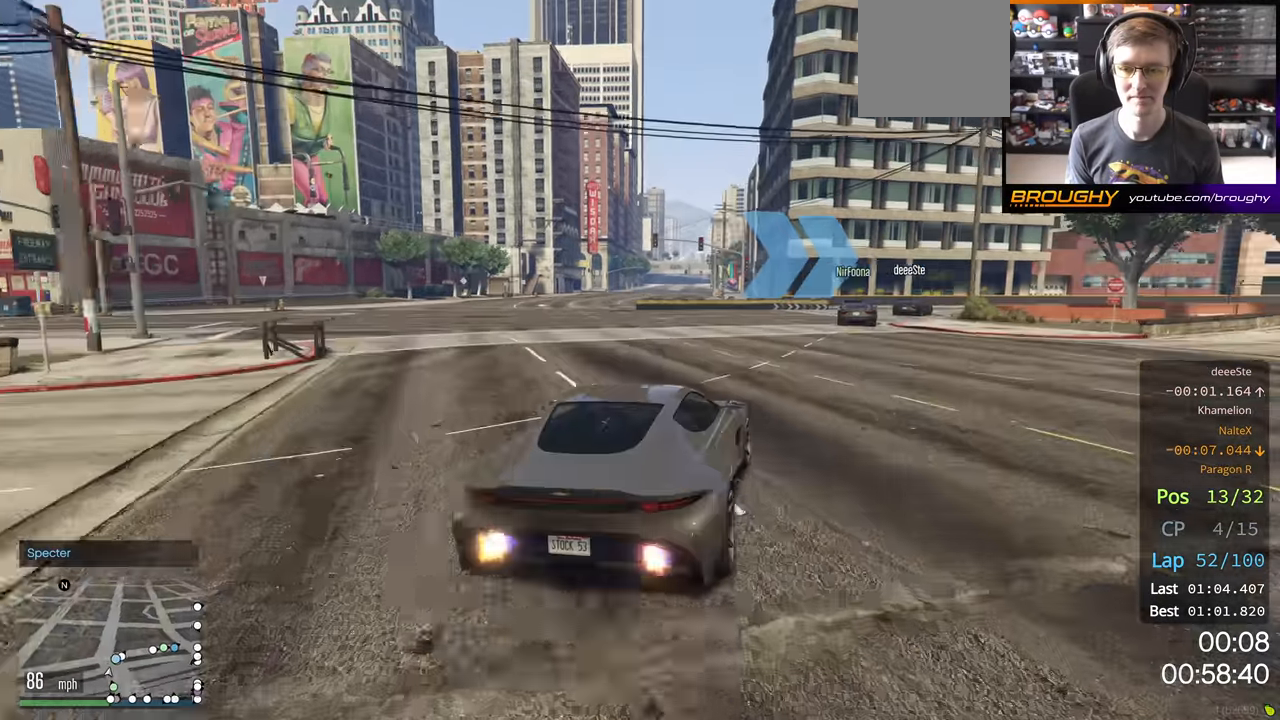
{"buttons": ["R2"], "left_stick": "right", "right_stick": "center", "events": []}
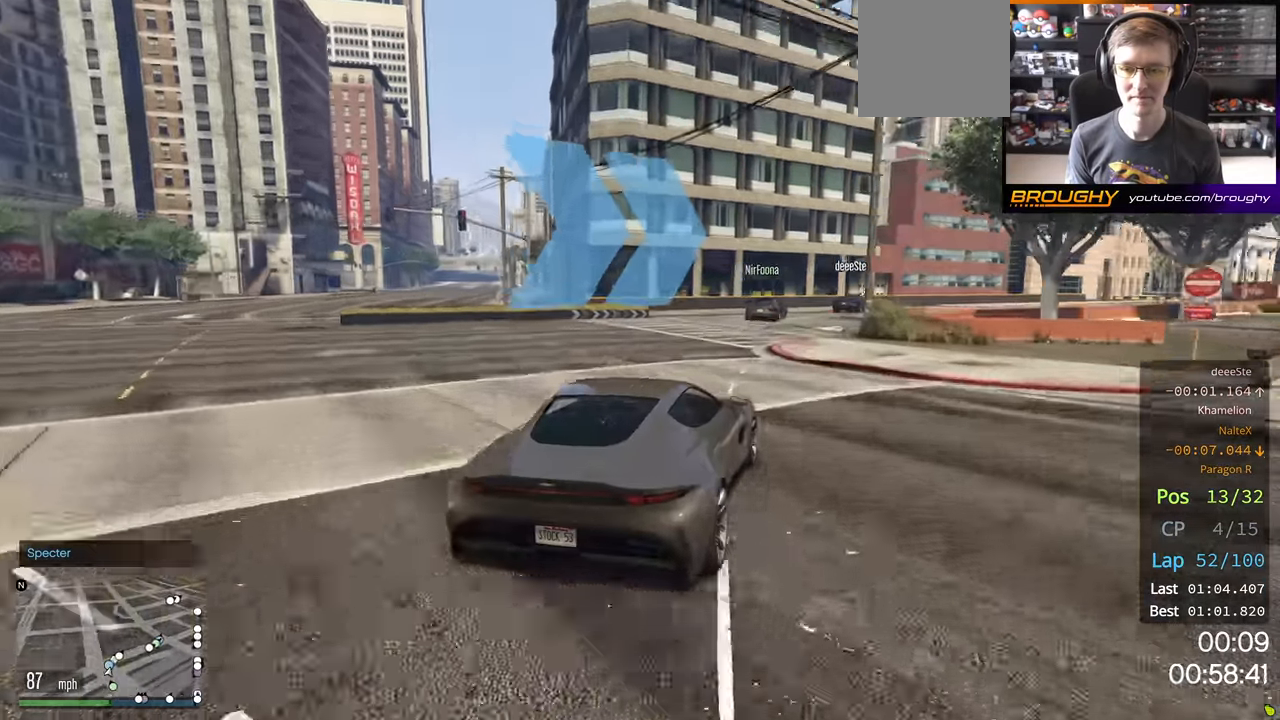
{"buttons": ["R2"], "left_stick": "right", "right_stick": "center", "events": []}
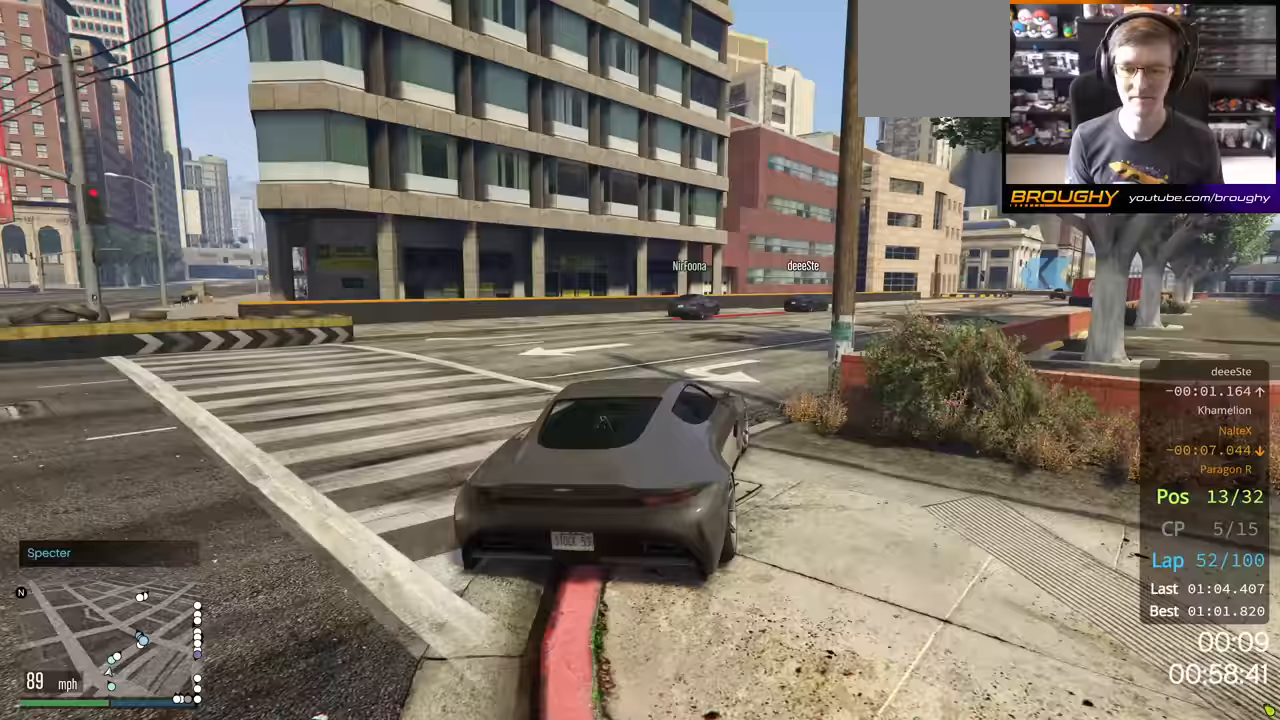
{"buttons": ["R2"], "left_stick": "center", "right_stick": "center", "events": [[417, "left_stick", "center"]]}
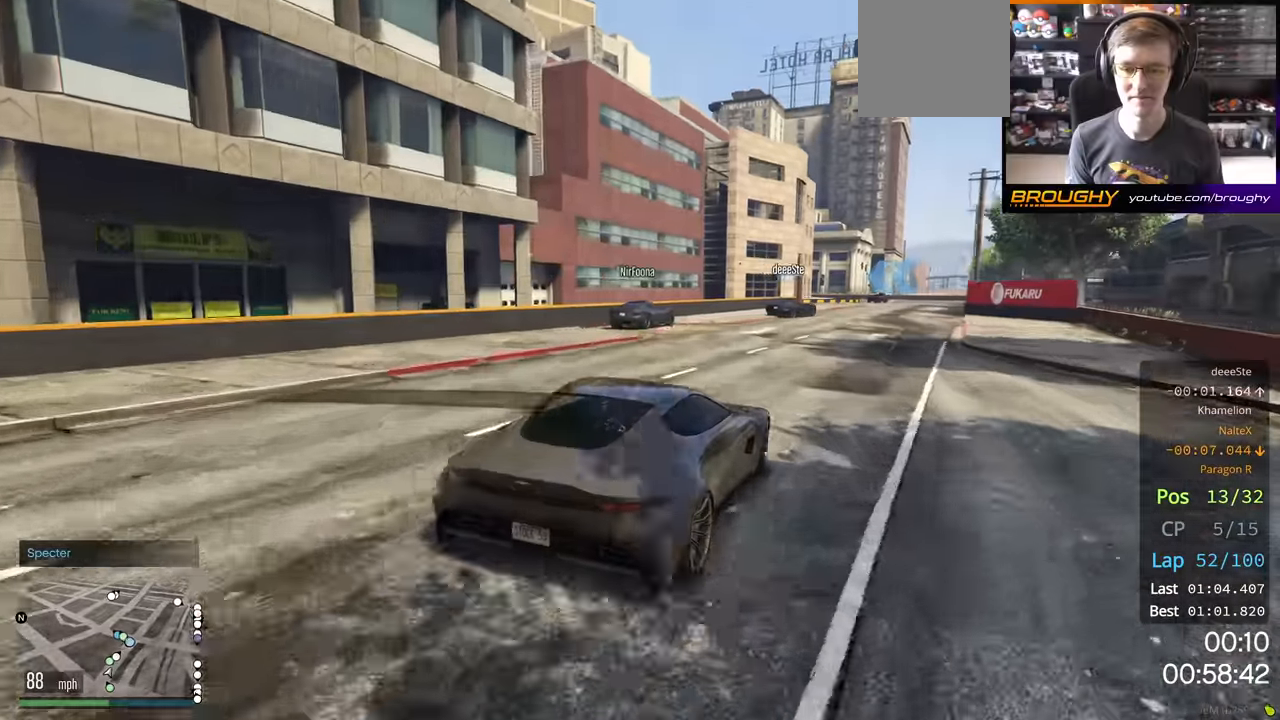
{"buttons": ["R2"], "left_stick": "right", "right_stick": "center", "events": [[167, "left_stick", "right"]]}
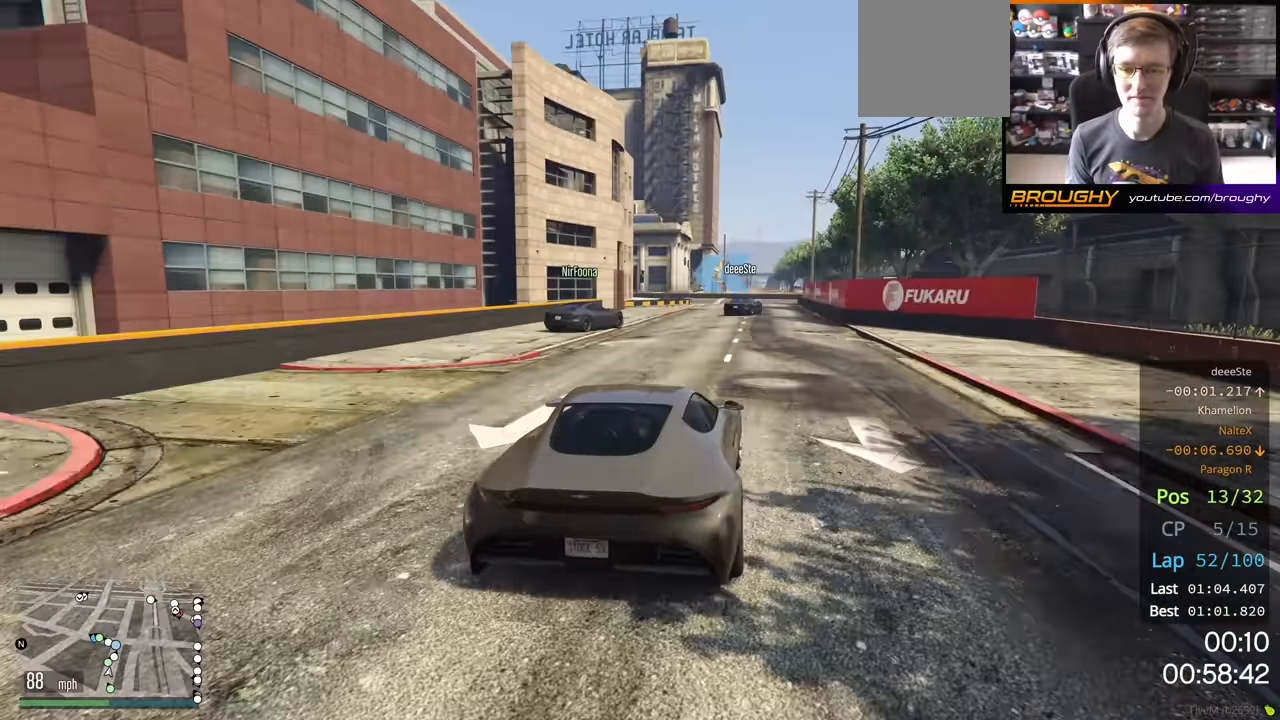
{"buttons": ["R2"], "left_stick": "center", "right_stick": "center", "events": [[133, "left_stick", "center"]]}
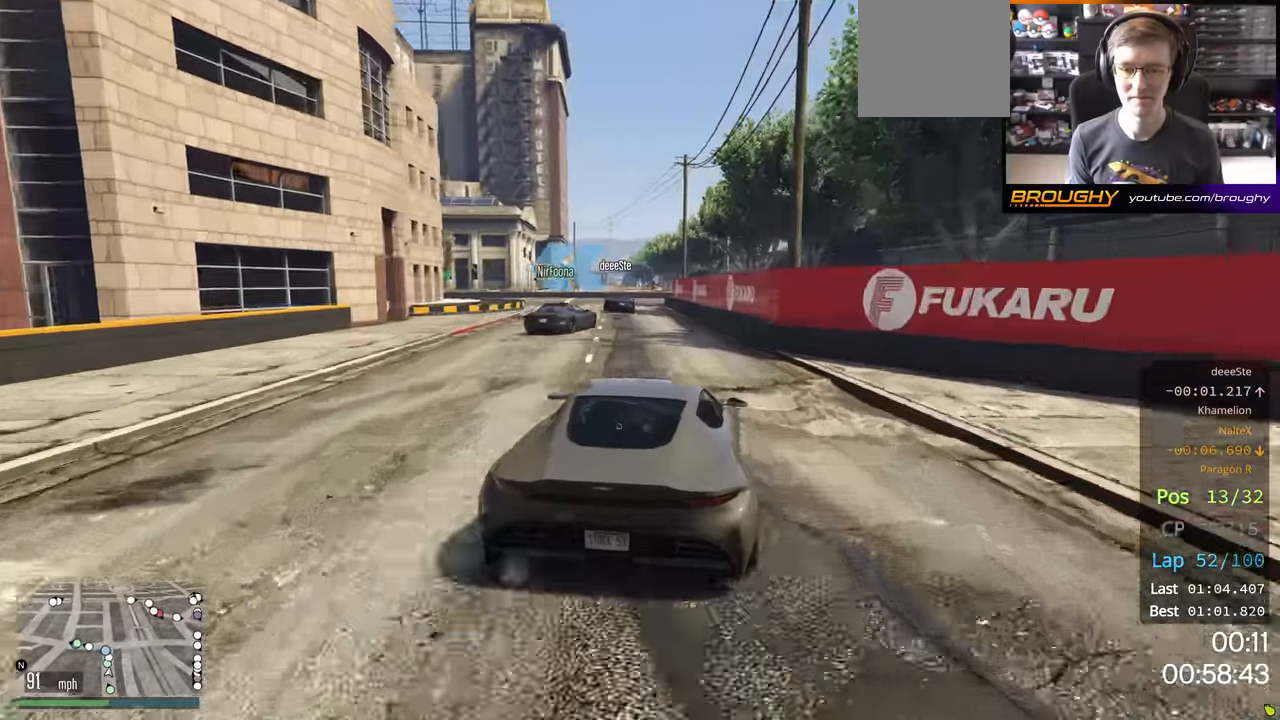
{"buttons": [], "left_stick": "up-left", "right_stick": "center", "events": [[83, "left_stick", "left"], [167, "R2", "up"], [250, "left_stick", "center"], [350, "left_stick", "up-left"]]}
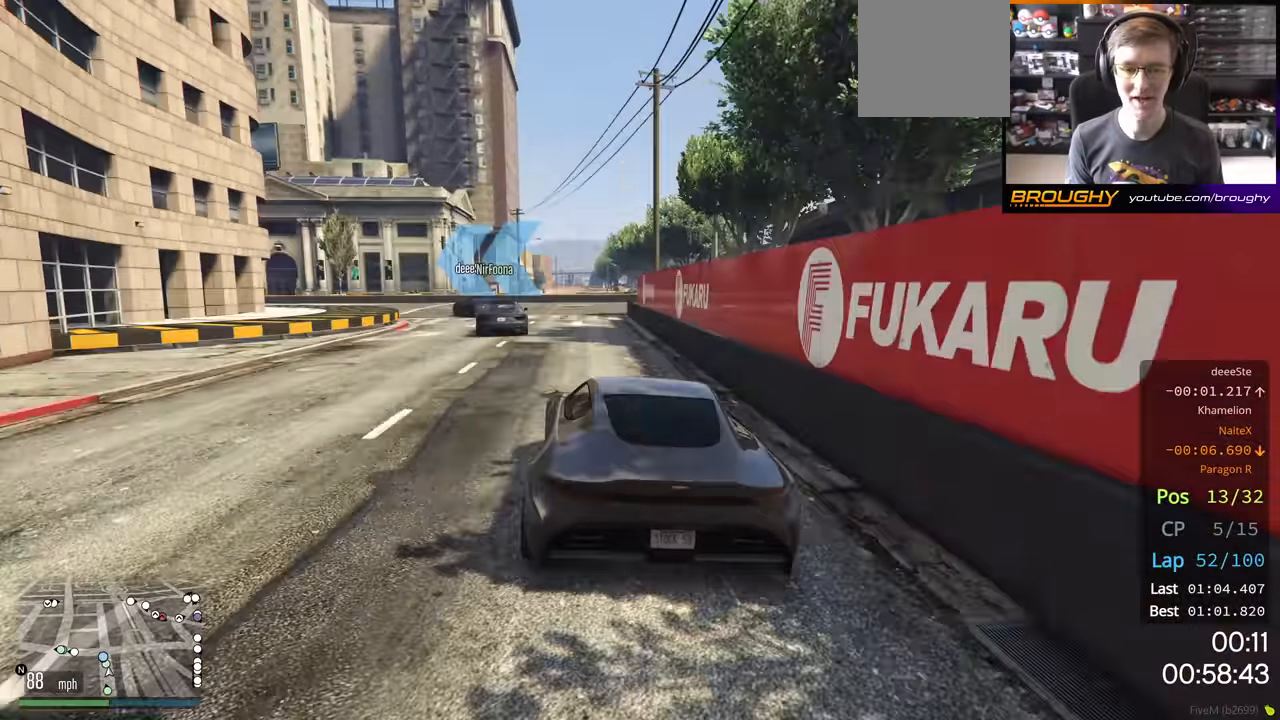
{"buttons": ["R2"], "left_stick": "up-left", "right_stick": "center", "events": [[333, "R2", "down"]]}
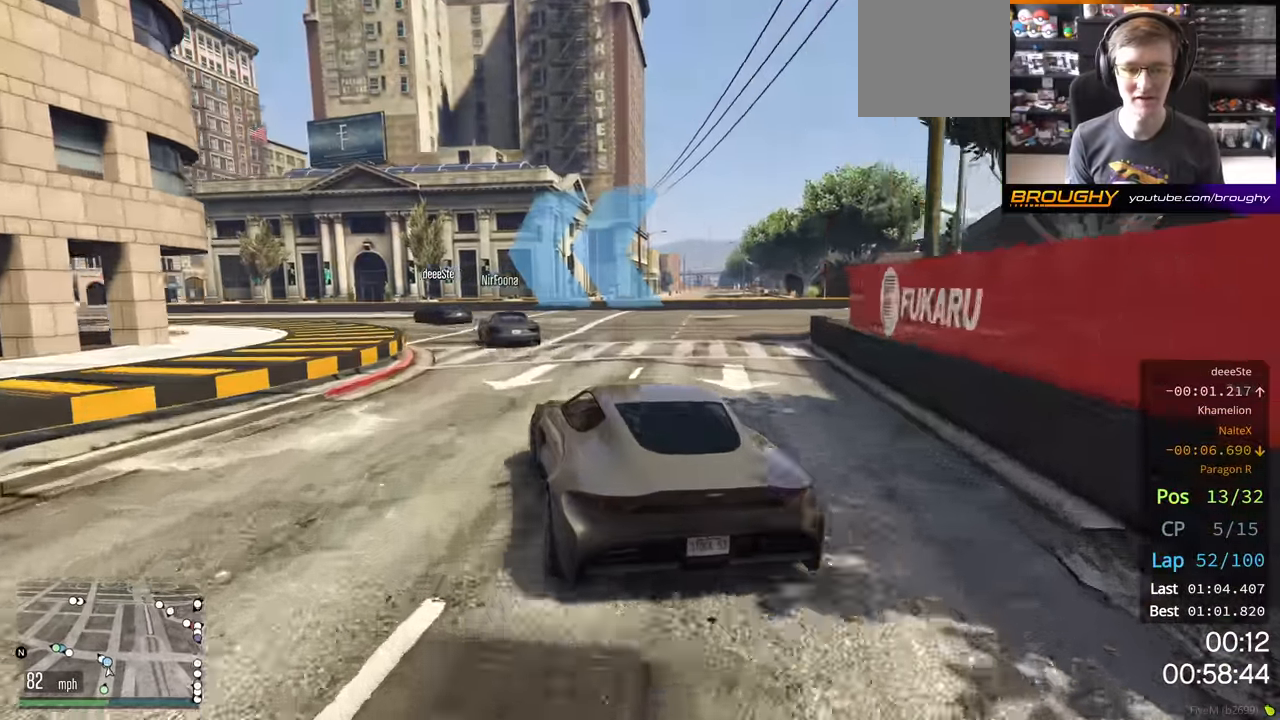
{"buttons": ["R2"], "left_stick": "left", "right_stick": "center", "events": [[317, "left_stick", "left"], [383, "R2", "up"], [483, "R2", "down"]]}
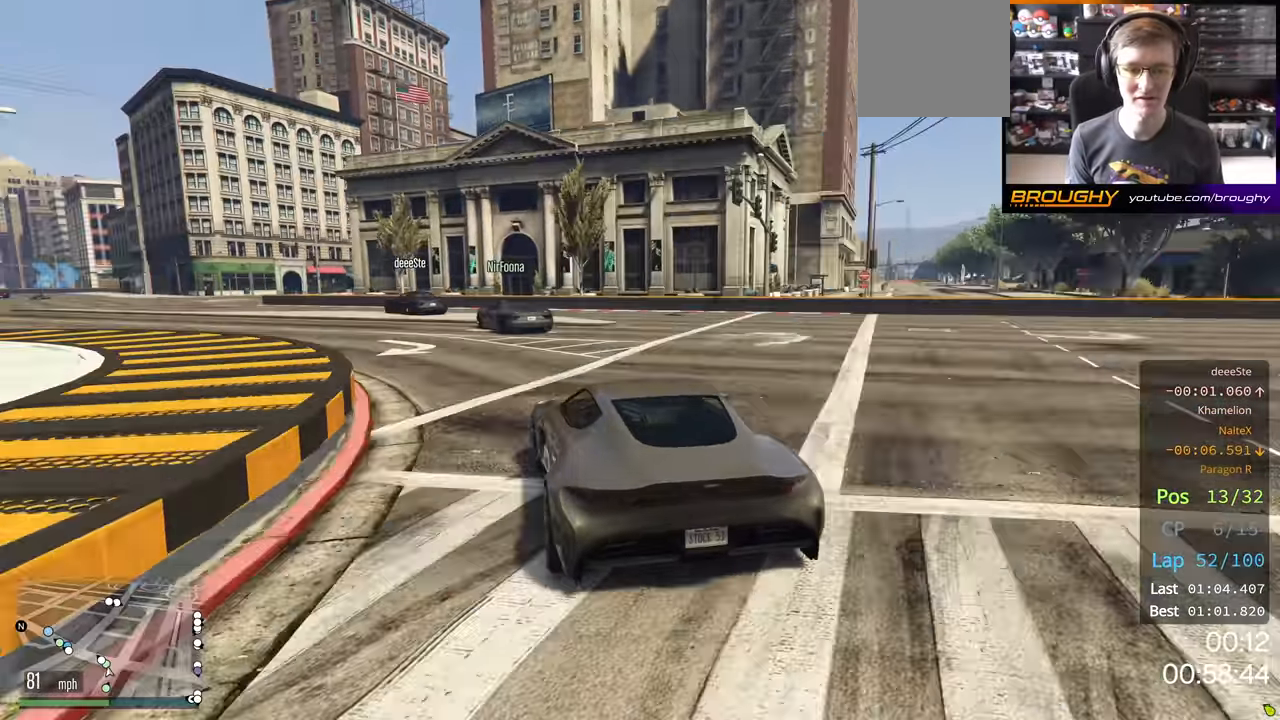
{"buttons": ["R2"], "left_stick": "left", "right_stick": "center", "events": []}
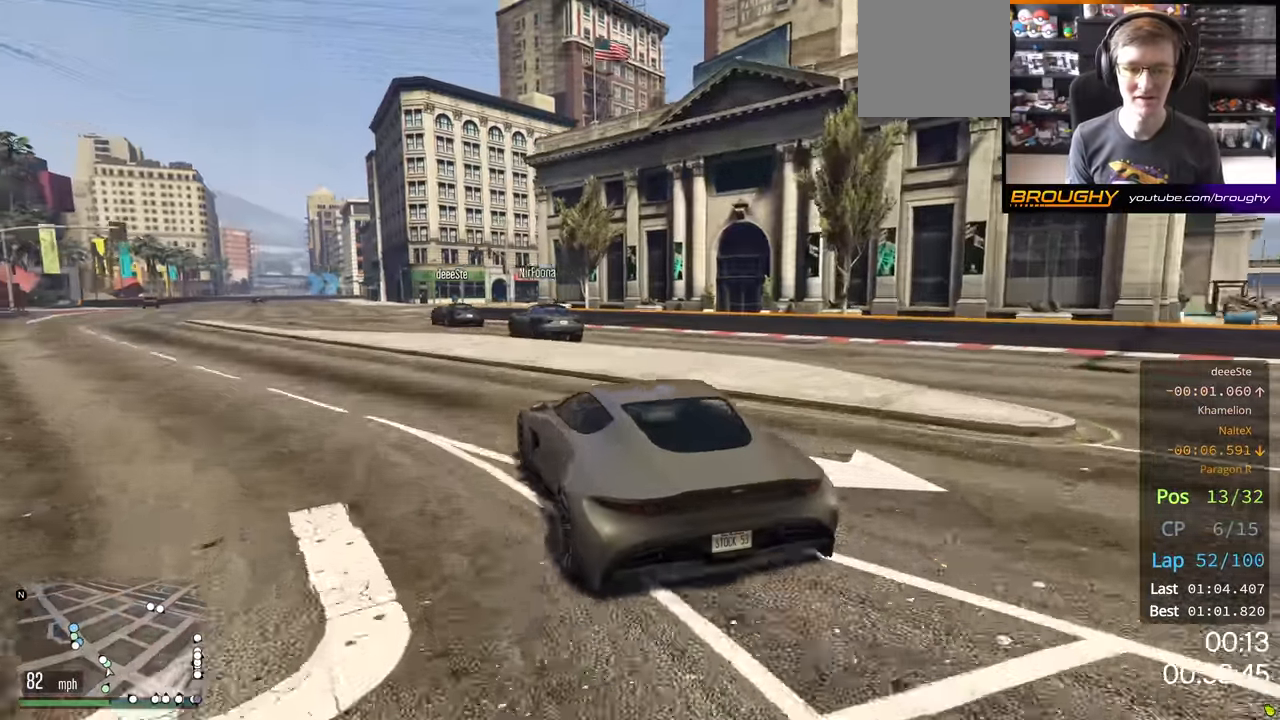
{"buttons": ["R2"], "left_stick": "right", "right_stick": "center", "events": [[183, "left_stick", "center"], [467, "left_stick", "right"]]}
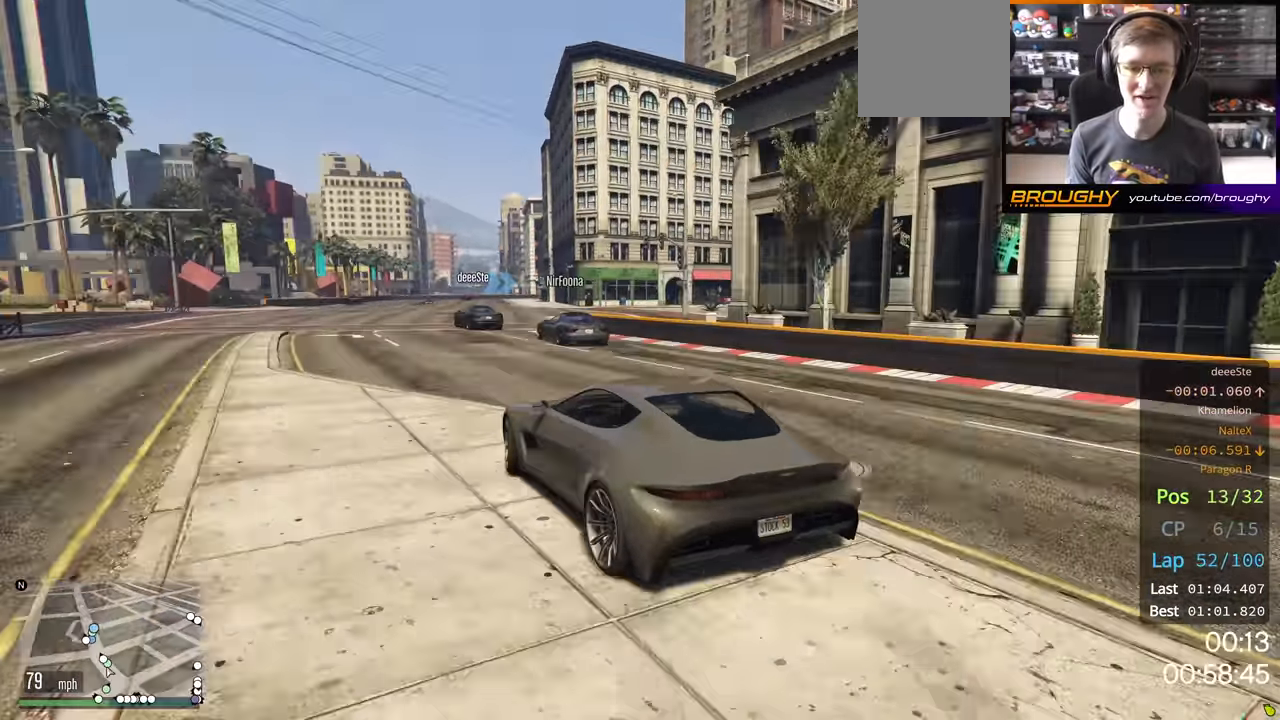
{"buttons": ["R2"], "left_stick": "left", "right_stick": "center", "events": [[33, "left_stick", "center"], [133, "left_stick", "right"], [267, "left_stick", "left"]]}
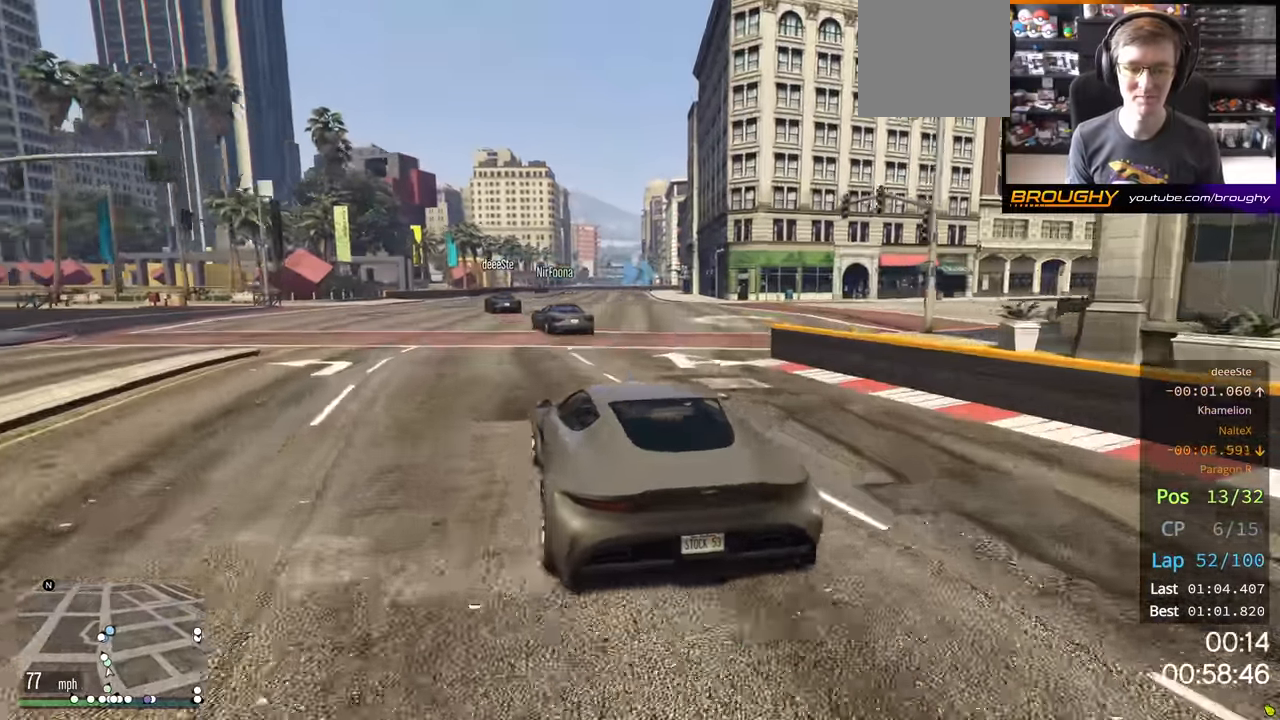
{"buttons": ["R2"], "left_stick": "center", "right_stick": "center", "events": [[33, "left_stick", "center"], [183, "left_stick", "up-left"], [317, "left_stick", "center"]]}
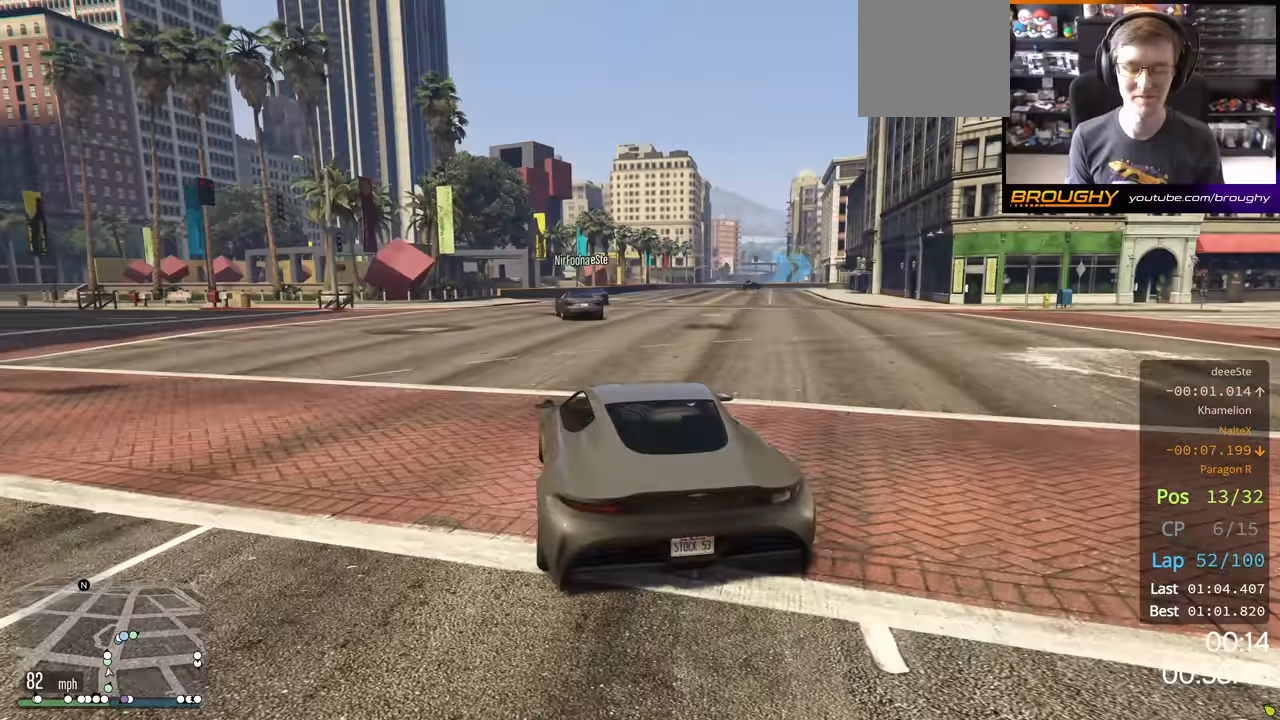
{"buttons": ["R2"], "left_stick": "right", "right_stick": "center", "events": [[500, "left_stick", "right"]]}
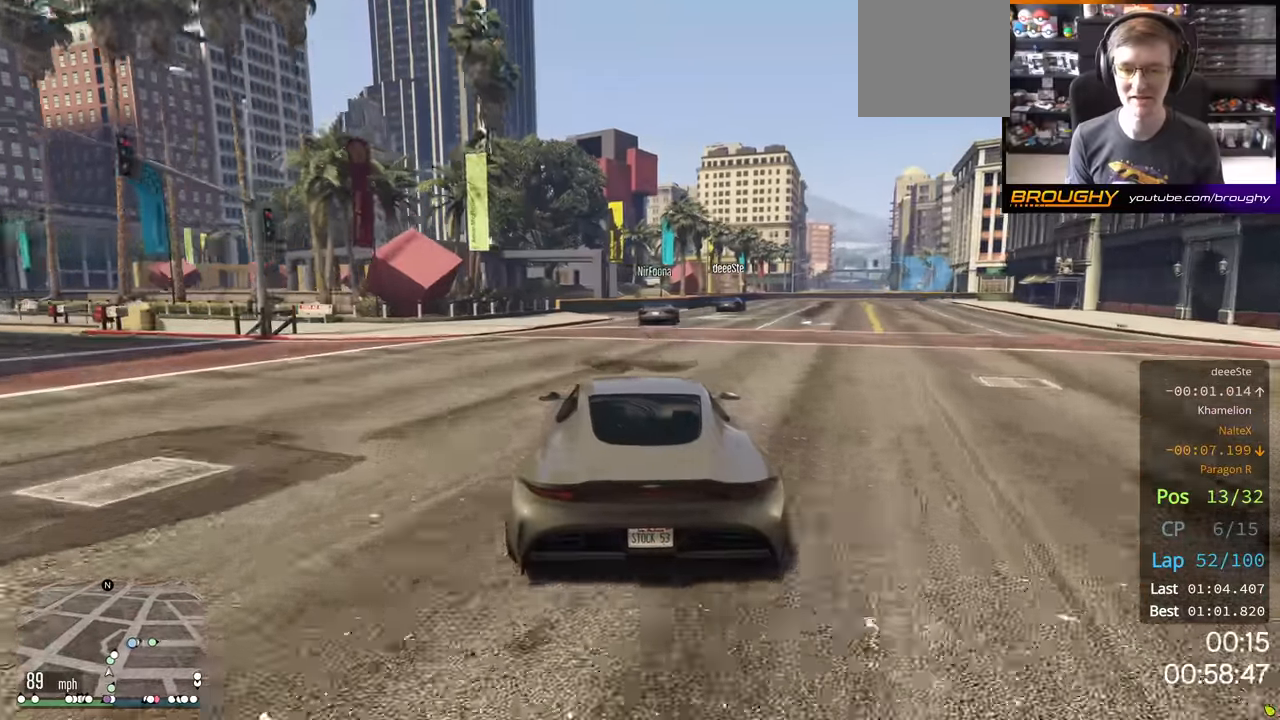
{"buttons": ["R2"], "left_stick": "right", "right_stick": "center", "events": []}
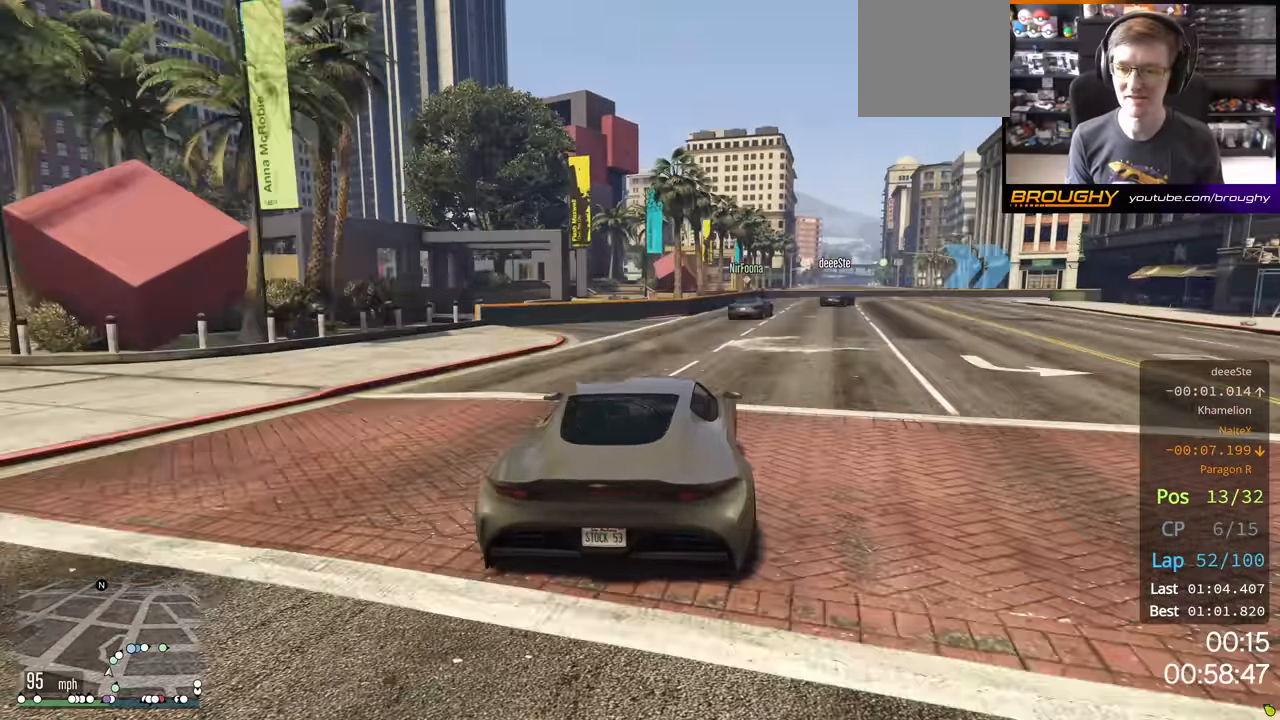
{"buttons": ["R2"], "left_stick": "right", "right_stick": "center", "events": [[167, "left_stick", "center"], [317, "left_stick", "right"]]}
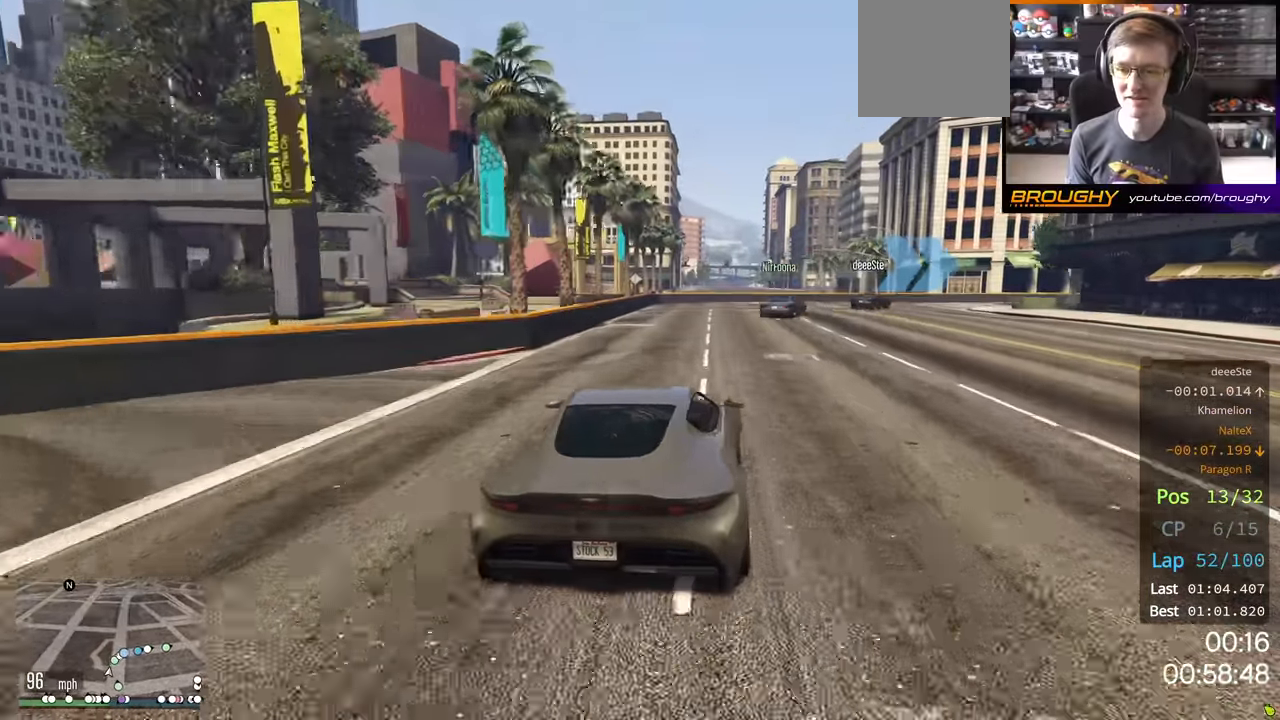
{"buttons": ["R2"], "left_stick": "right", "right_stick": "center", "events": []}
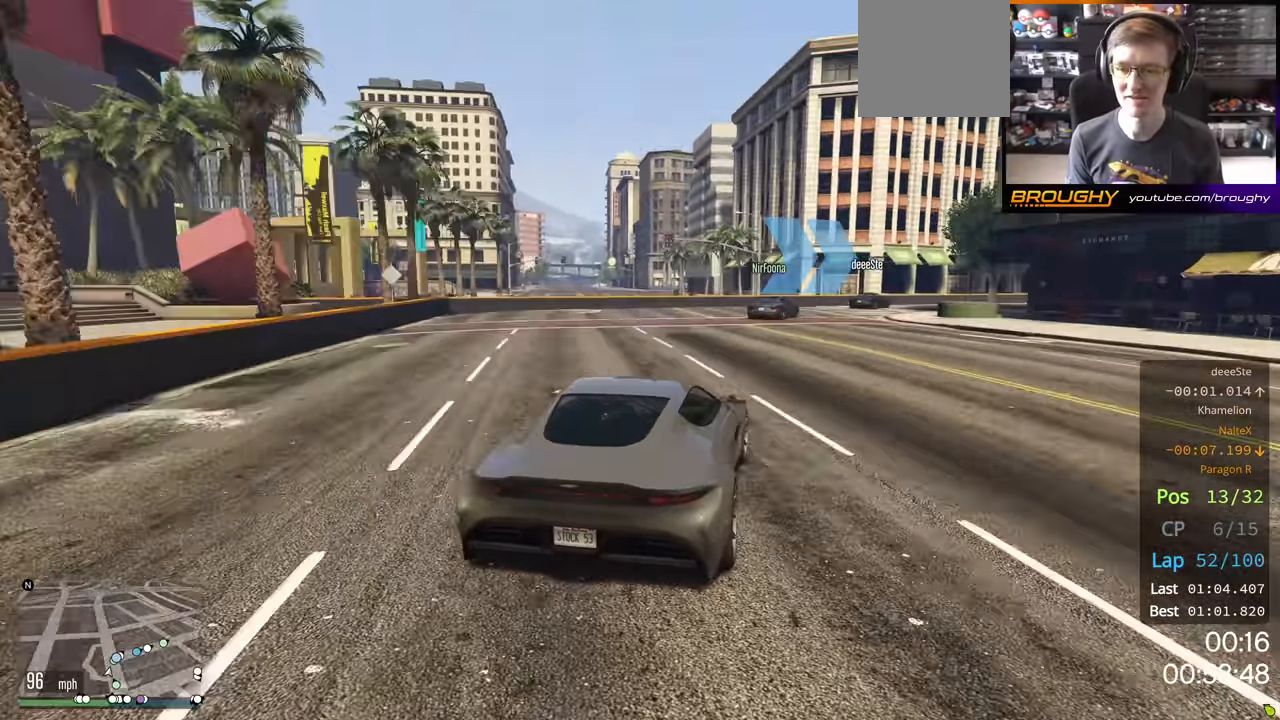
{"buttons": ["R2"], "left_stick": "right", "right_stick": "center", "events": []}
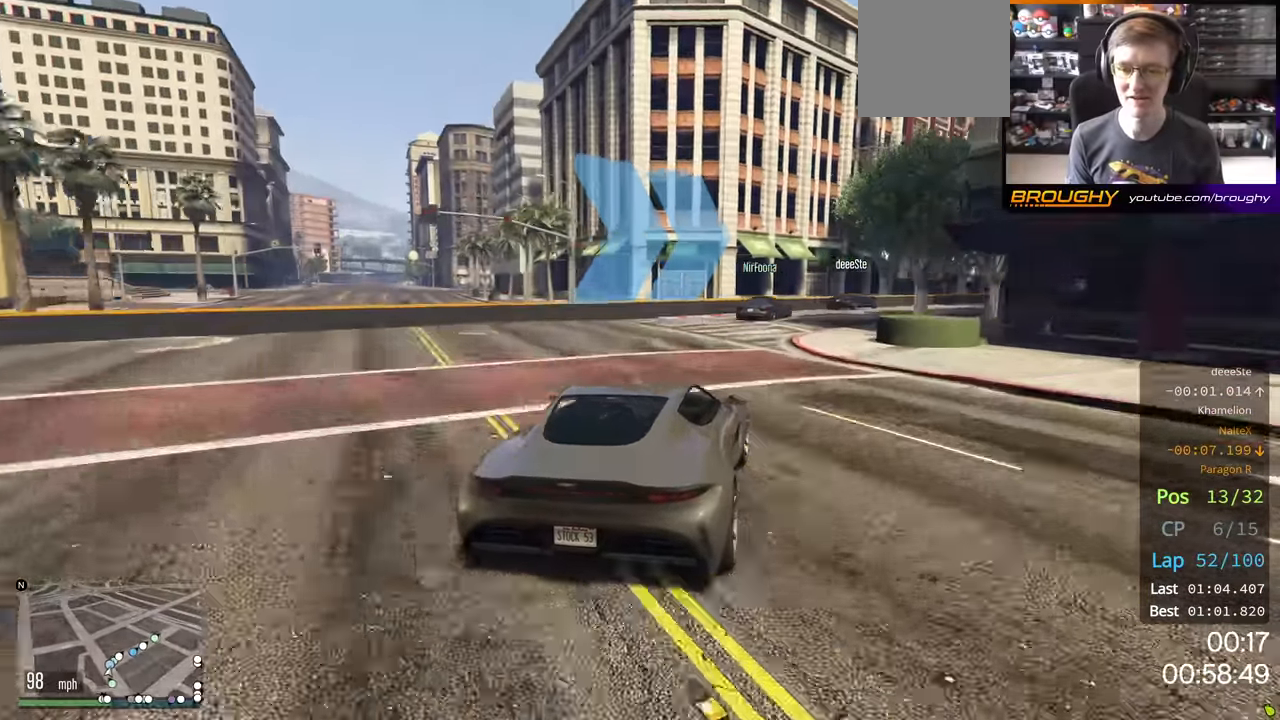
{"buttons": ["R2"], "left_stick": "right", "right_stick": "center", "events": []}
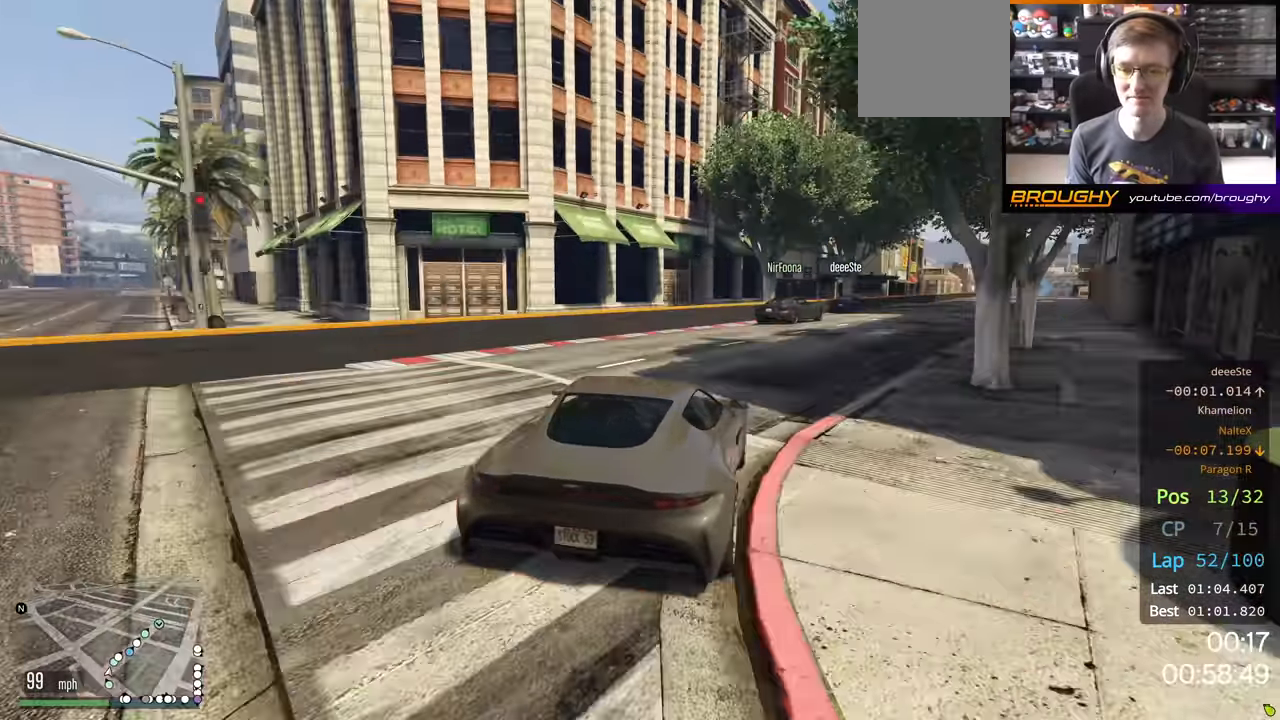
{"buttons": ["R2"], "left_stick": "center", "right_stick": "center", "events": [[383, "left_stick", "center"]]}